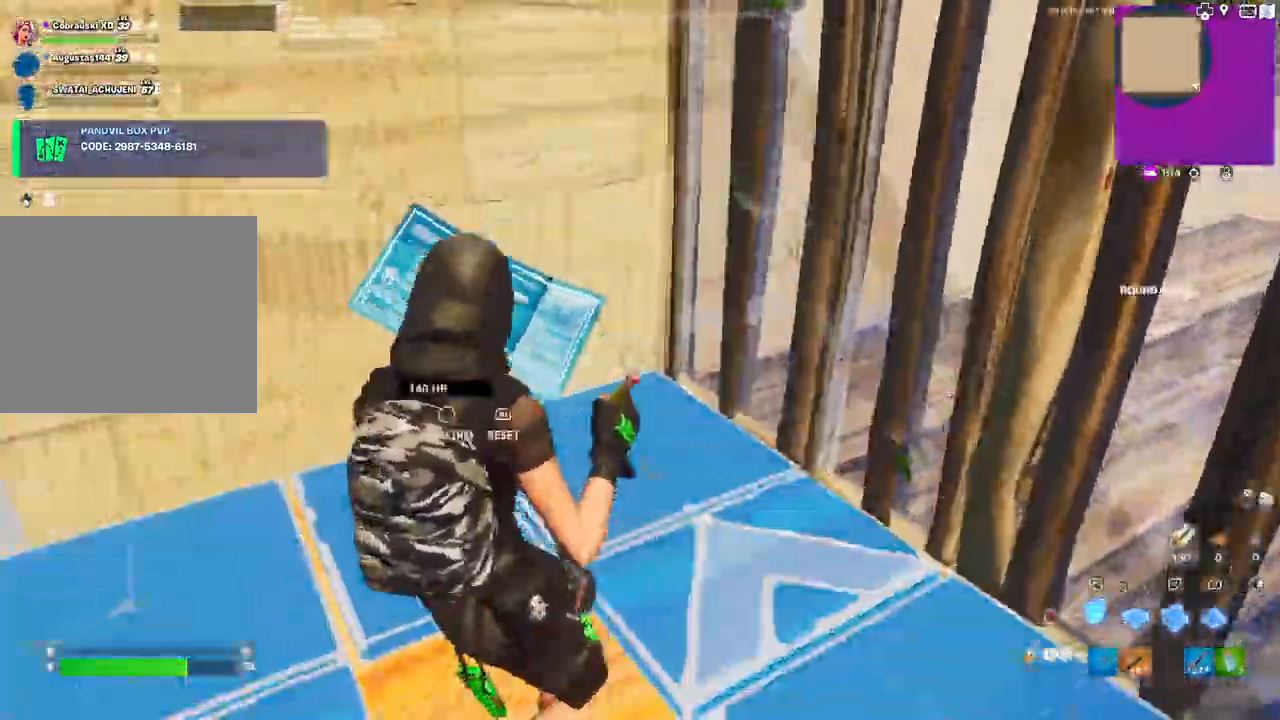
Gameplay with a controller (PlayStation layout); each line is a JSON object with the inputs held at the frame after it. "events" lists button and stick changes between this image and that frame as [ms after this image, input, new state], when the widget could be followed in between.
{"buttons": [], "left_stick": "left", "right_stick": "right", "events": [[33, "R2", "down"], [50, "right_stick", "down-right"], [67, "left_stick", "left"], [100, "DPAD_LEFT", "up"], [150, "right_stick", "up-left"], [200, "R2", "up"], [267, "right_stick", "left"], [383, "right_stick", "up-right"], [500, "right_stick", "right"]]}
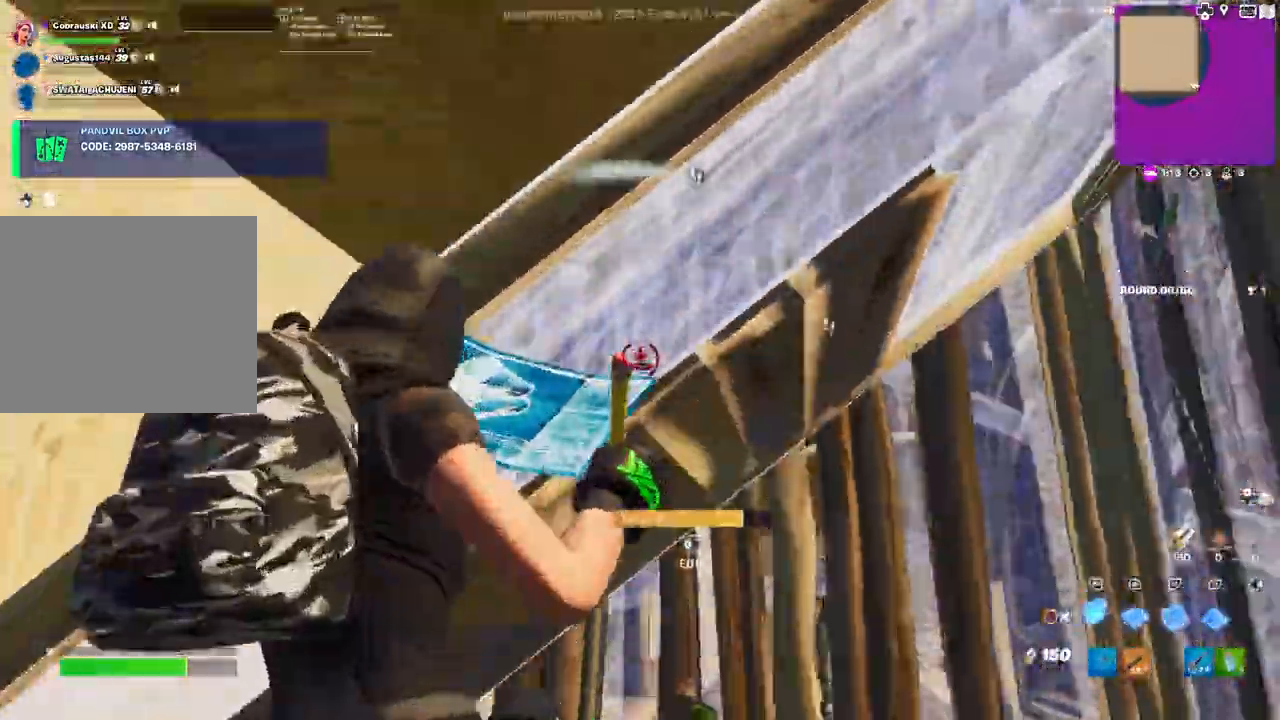
{"buttons": ["CIRCLE", "R2"], "left_stick": "down-right", "right_stick": "up"}
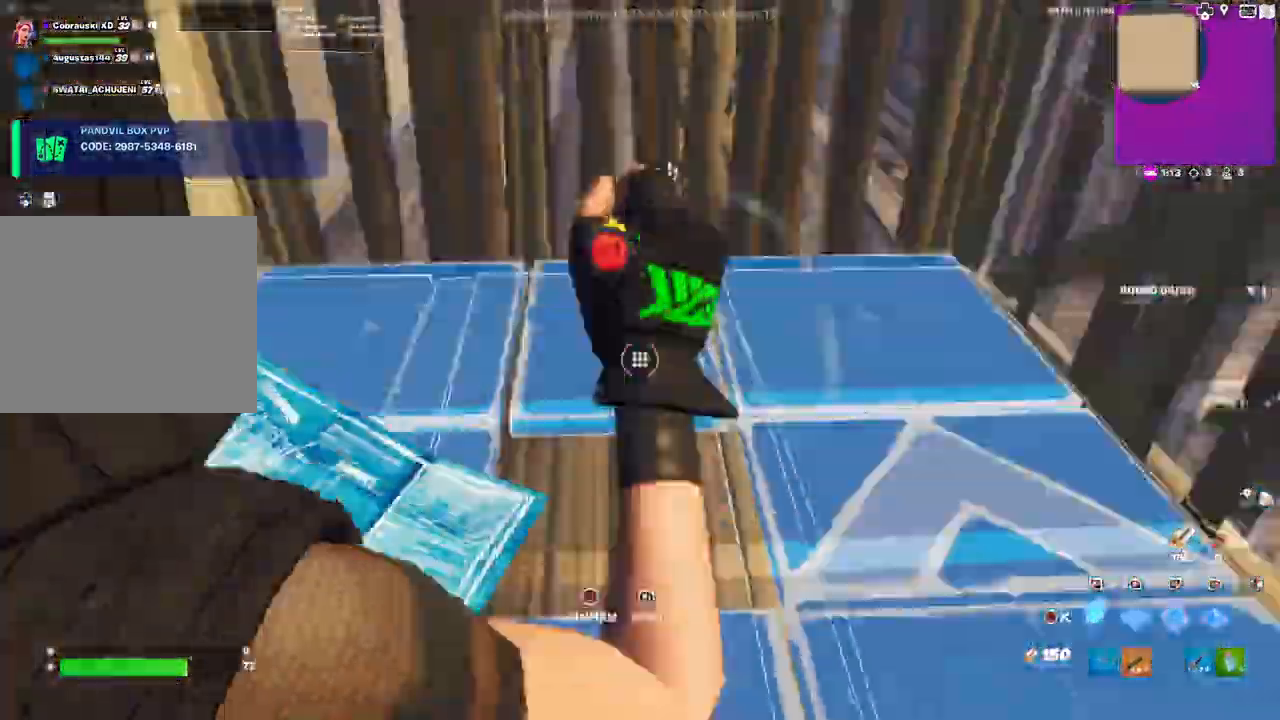
{"buttons": ["R2"], "left_stick": "up-left", "right_stick": "right", "events": [[17, "left_stick", "right"], [67, "CIRCLE", "up"], [117, "R2", "up"], [117, "left_stick", "up"], [117, "right_stick", "down-right"], [183, "left_stick", "up-left"], [200, "right_stick", "center"], [383, "right_stick", "up-right"], [400, "R2", "down"], [500, "right_stick", "right"]]}
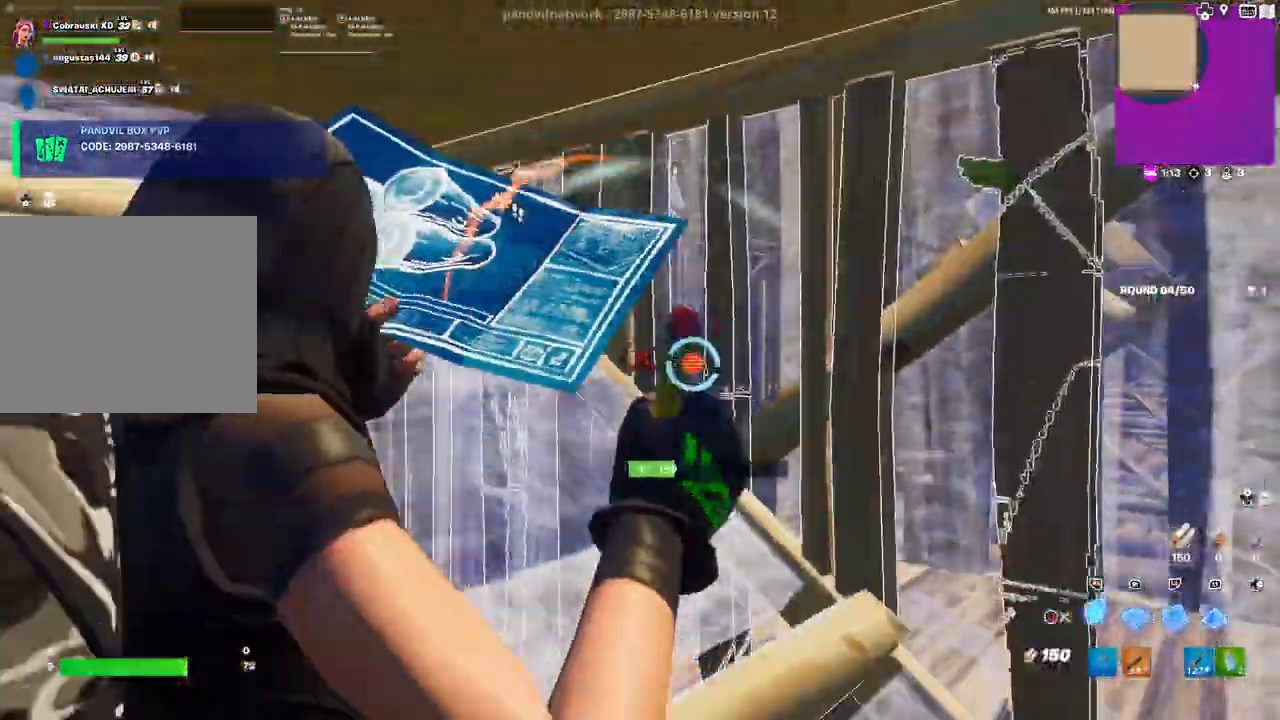
{"buttons": ["R2"], "left_stick": "down-right", "right_stick": "center", "events": [[150, "right_stick", "left"], [217, "right_stick", "center"], [283, "left_stick", "down"], [383, "right_stick", "left"], [433, "left_stick", "down-right"], [500, "right_stick", "center"]]}
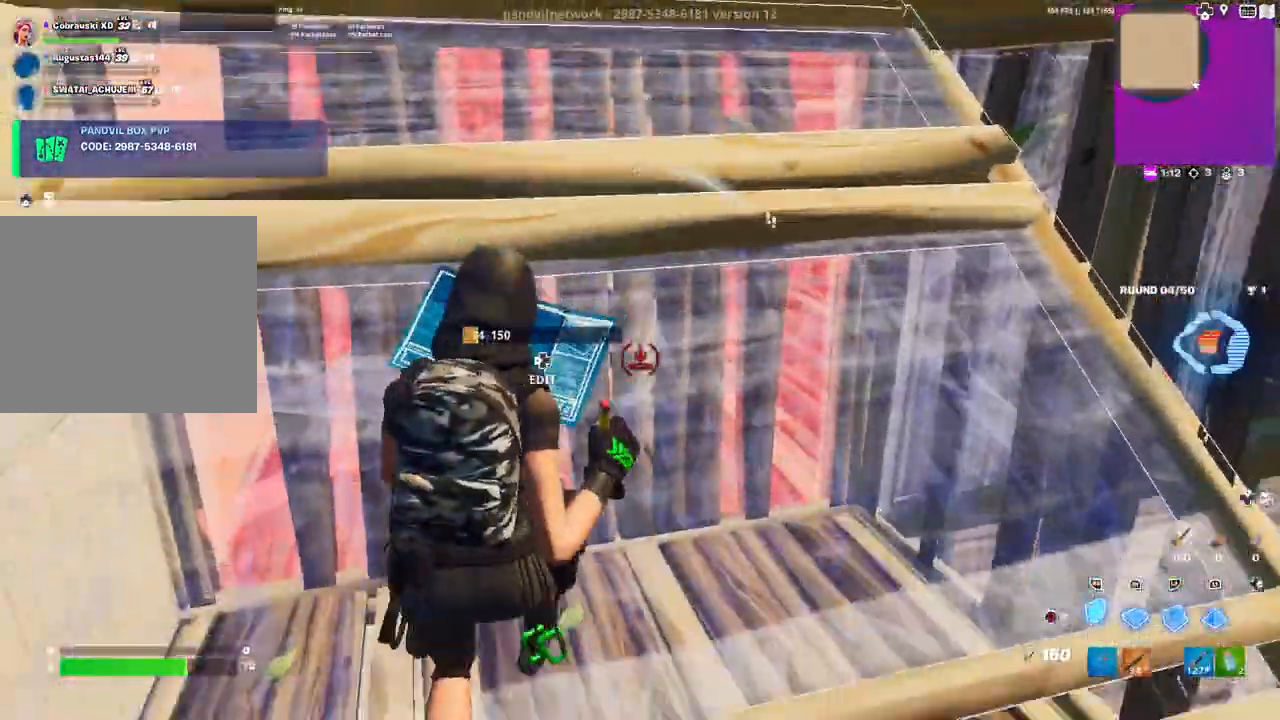
{"buttons": ["R2"], "left_stick": "left", "right_stick": "center", "events": [[283, "left_stick", "left"]]}
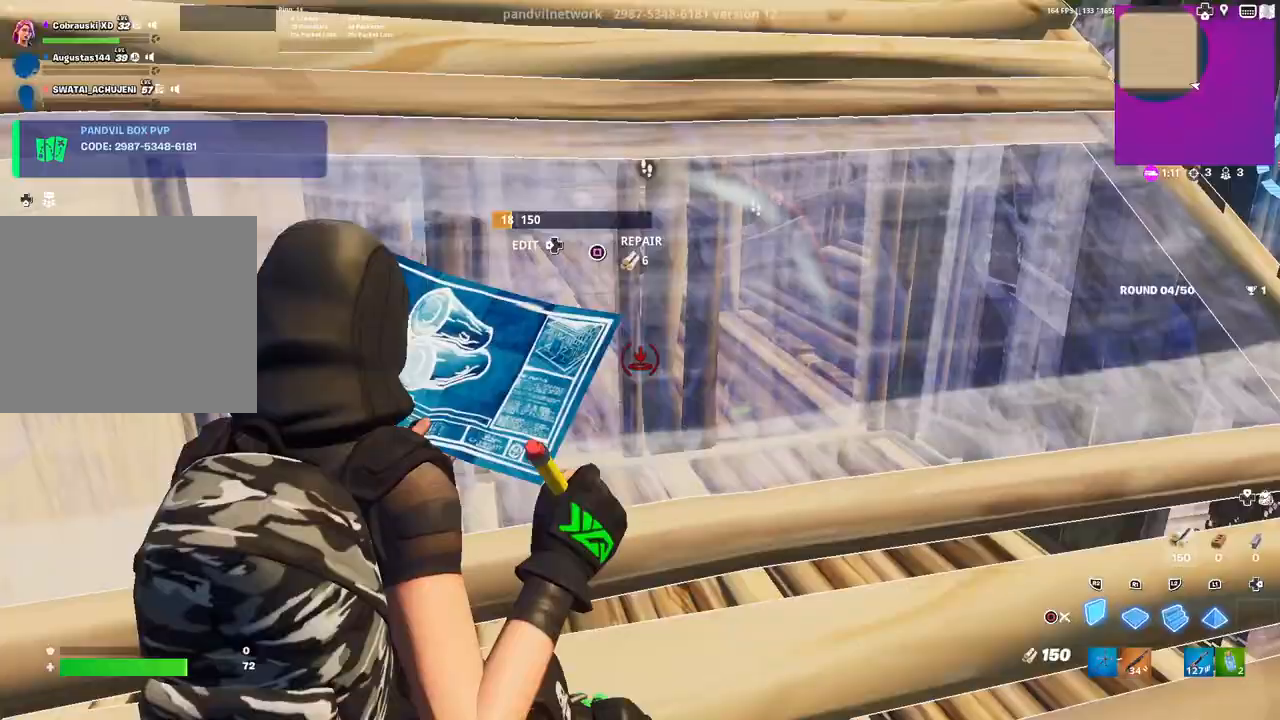
{"buttons": ["R2"], "left_stick": "down-right", "right_stick": "center", "events": [[233, "left_stick", "up"], [300, "left_stick", "right"], [350, "left_stick", "down-right"]]}
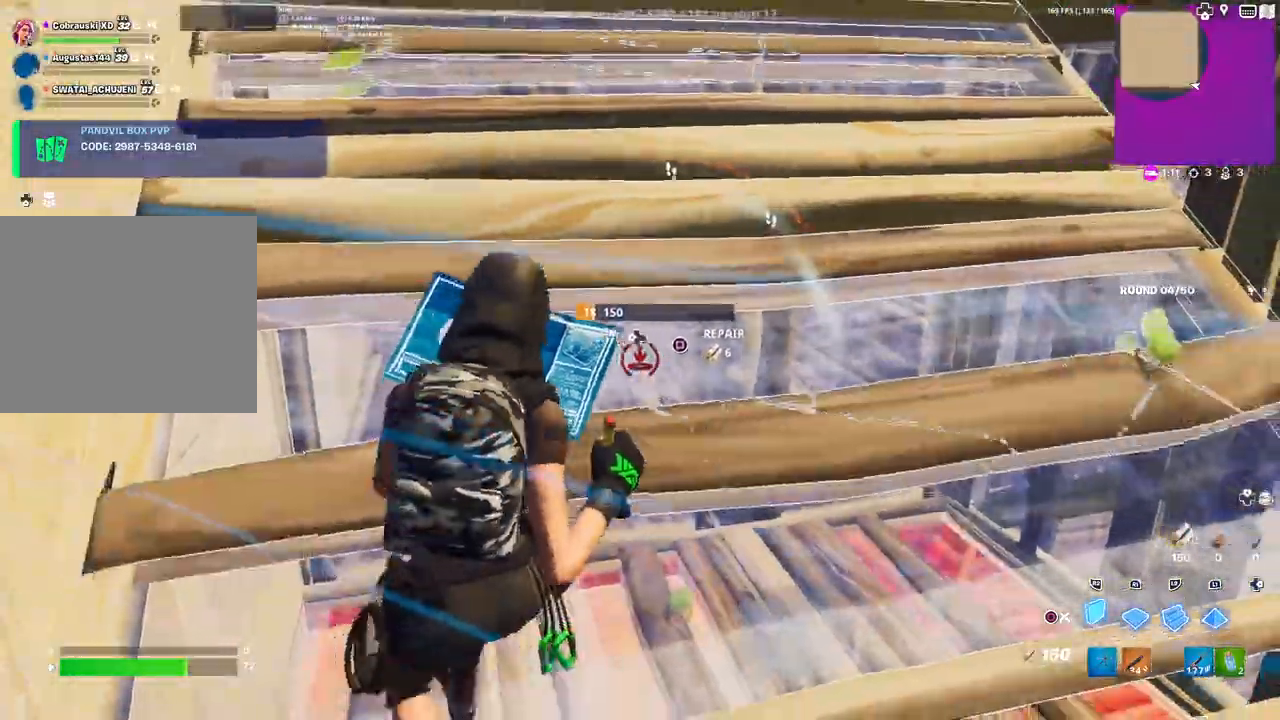
{"buttons": ["R2"], "left_stick": "down-right", "right_stick": "center", "events": [[100, "left_stick", "center"], [300, "left_stick", "down-right"]]}
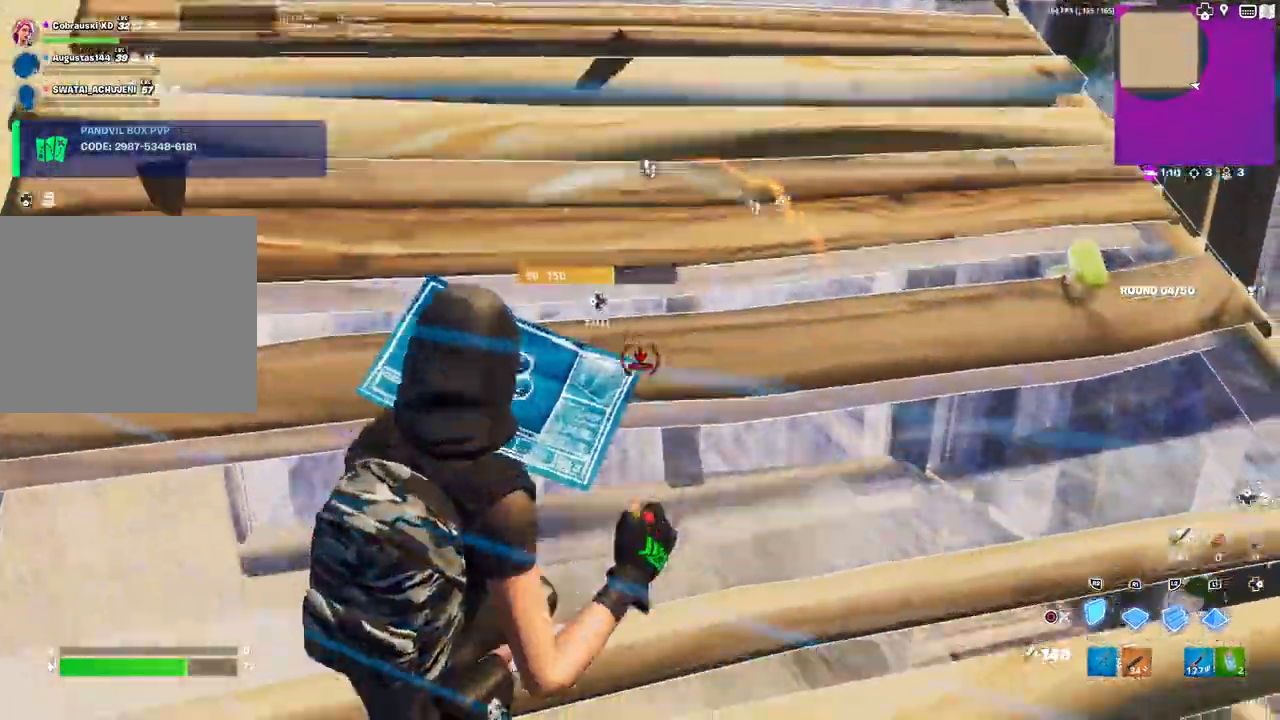
{"buttons": ["R2"], "left_stick": "right", "right_stick": "center", "events": [[67, "right_stick", "right"], [167, "left_stick", "up"], [183, "right_stick", "center"], [283, "right_stick", "right"], [400, "right_stick", "center"], [500, "left_stick", "right"]]}
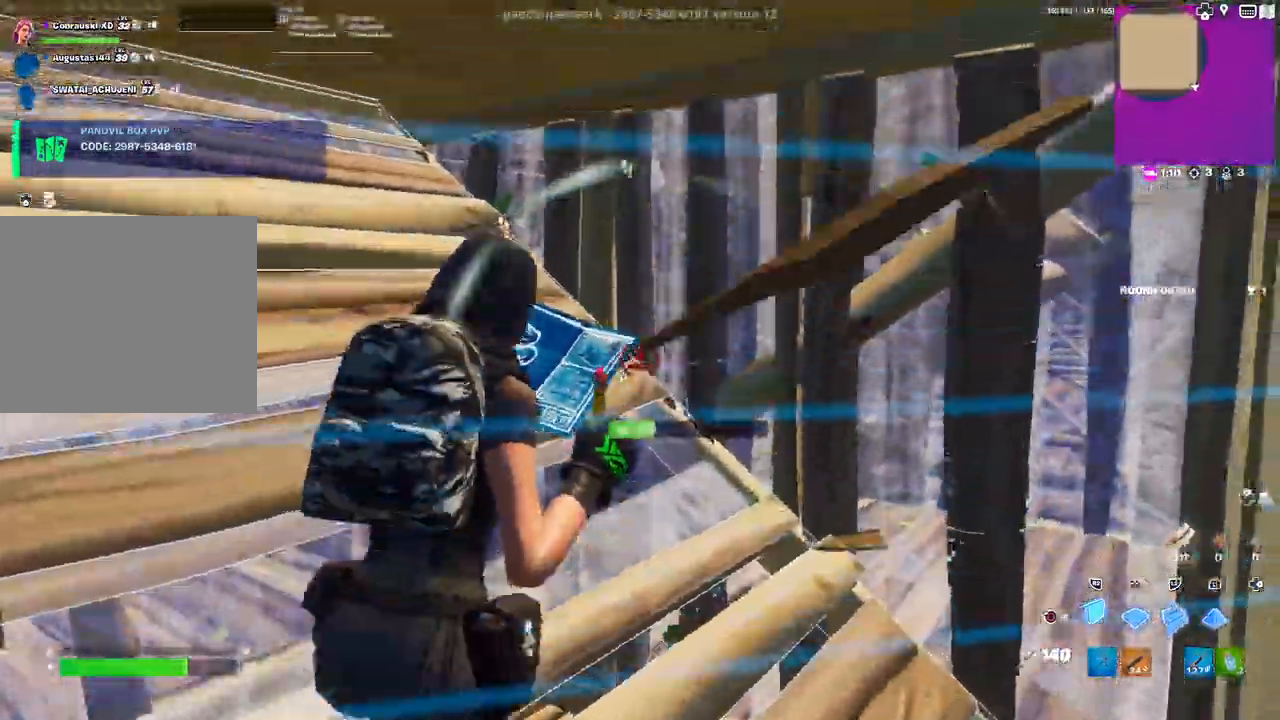
{"buttons": ["R2"], "left_stick": "left", "right_stick": "right", "events": [[33, "TRIANGLE", "down"], [117, "TRIANGLE", "up"], [133, "R2", "up"], [183, "left_stick", "up-right"], [317, "left_stick", "up"], [317, "right_stick", "right"], [350, "R2", "down"], [500, "left_stick", "left"]]}
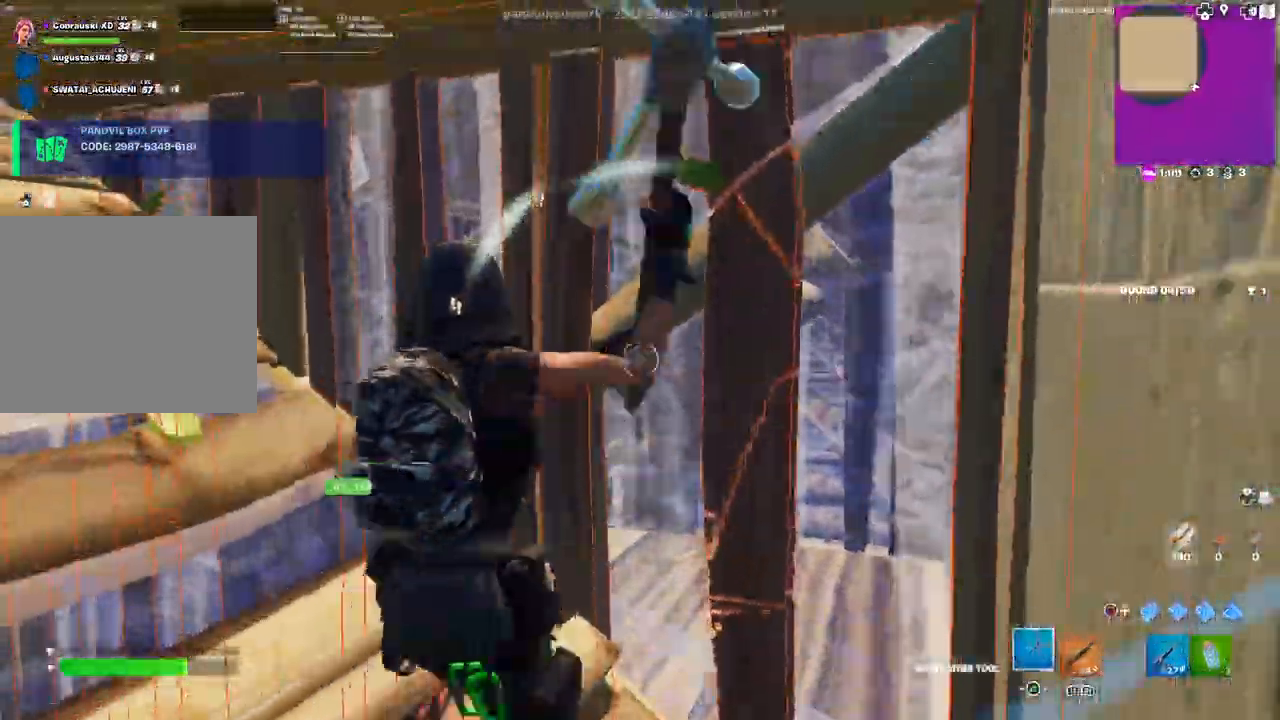
{"buttons": ["R2"], "left_stick": "down", "right_stick": "left", "events": [[133, "left_stick", "down-left"], [183, "CIRCLE", "down"], [200, "R2", "up"], [250, "CIRCLE", "up"], [333, "R2", "down"], [400, "right_stick", "left"], [417, "left_stick", "down"]]}
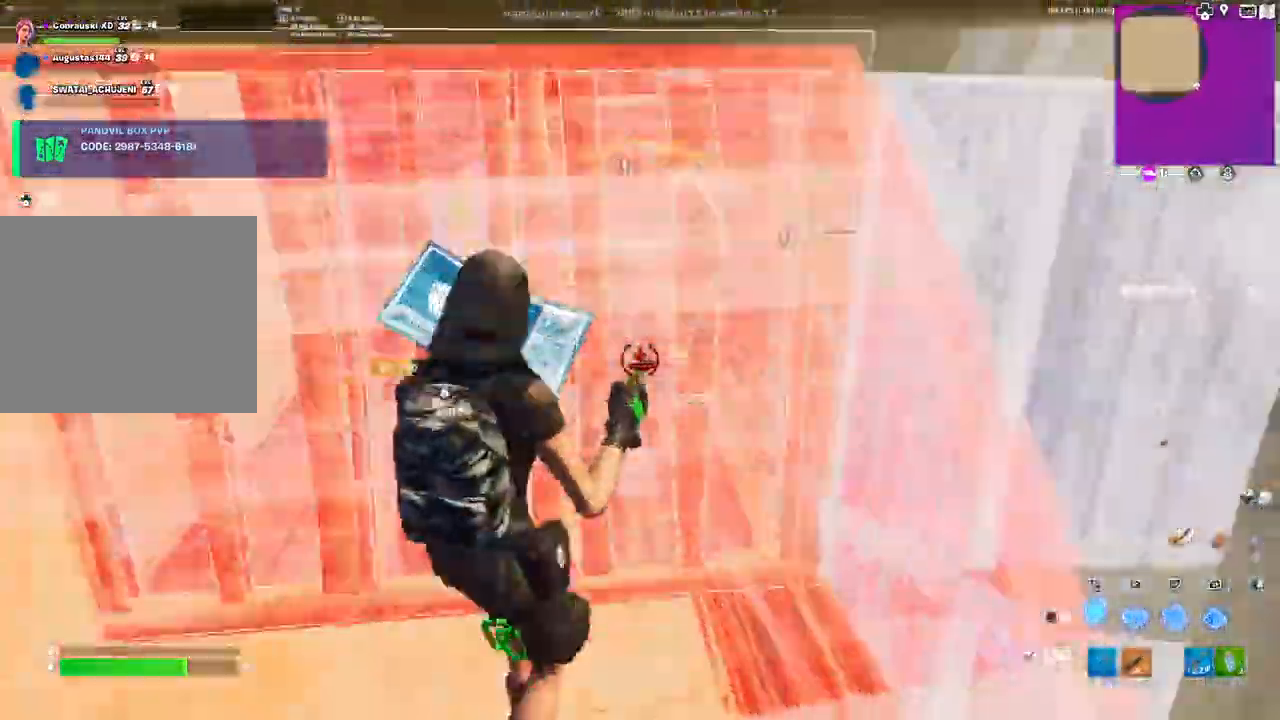
{"buttons": ["R2", "L3"], "left_stick": "left", "right_stick": "center", "events": [[50, "right_stick", "center"], [100, "left_stick", "down-left"], [400, "right_stick", "up"], [450, "L3", "down"], [450, "left_stick", "left"], [500, "right_stick", "center"]]}
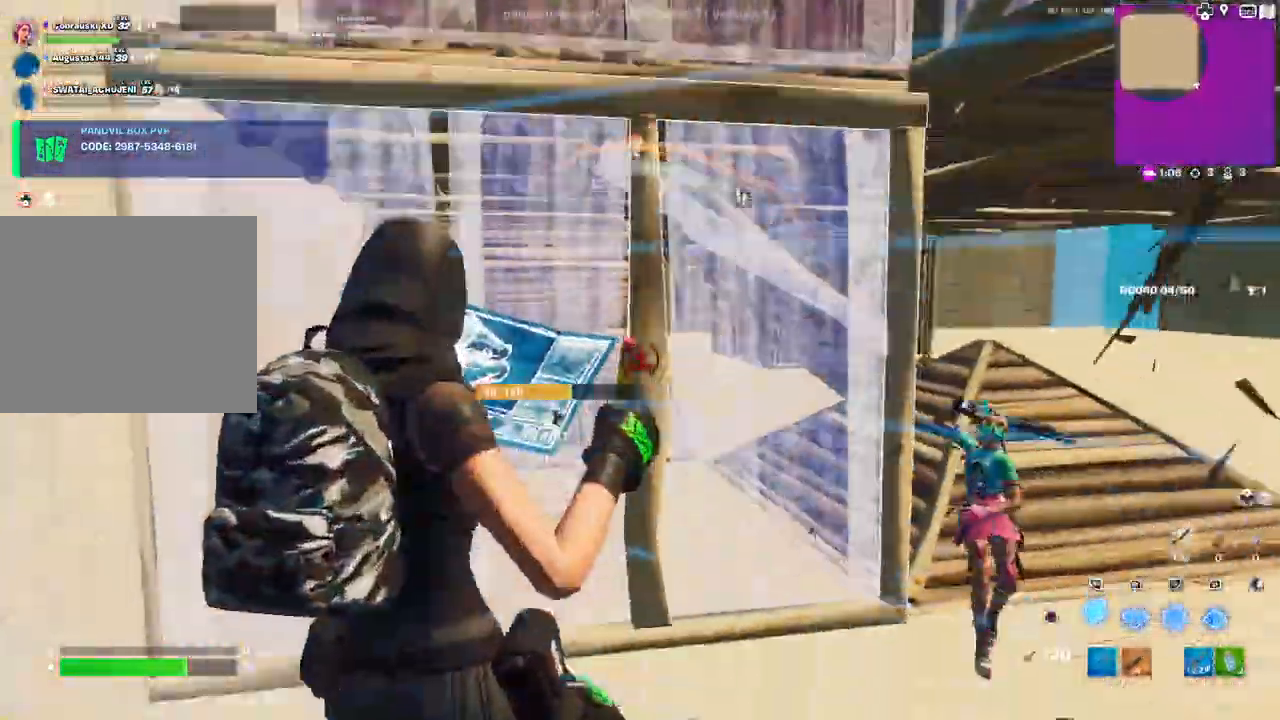
{"buttons": [], "left_stick": "up", "right_stick": "down", "events": [[67, "L3", "up"], [67, "left_stick", "down-right"], [117, "R2", "up"], [117, "right_stick", "down"], [217, "R1", "down"], [217, "left_stick", "up-left"], [233, "right_stick", "up"], [300, "R1", "up"], [300, "right_stick", "up-right"], [367, "L3", "down"], [367, "R1", "down"], [450, "L3", "up"], [450, "R1", "up"], [450, "left_stick", "up"], [483, "right_stick", "down"]]}
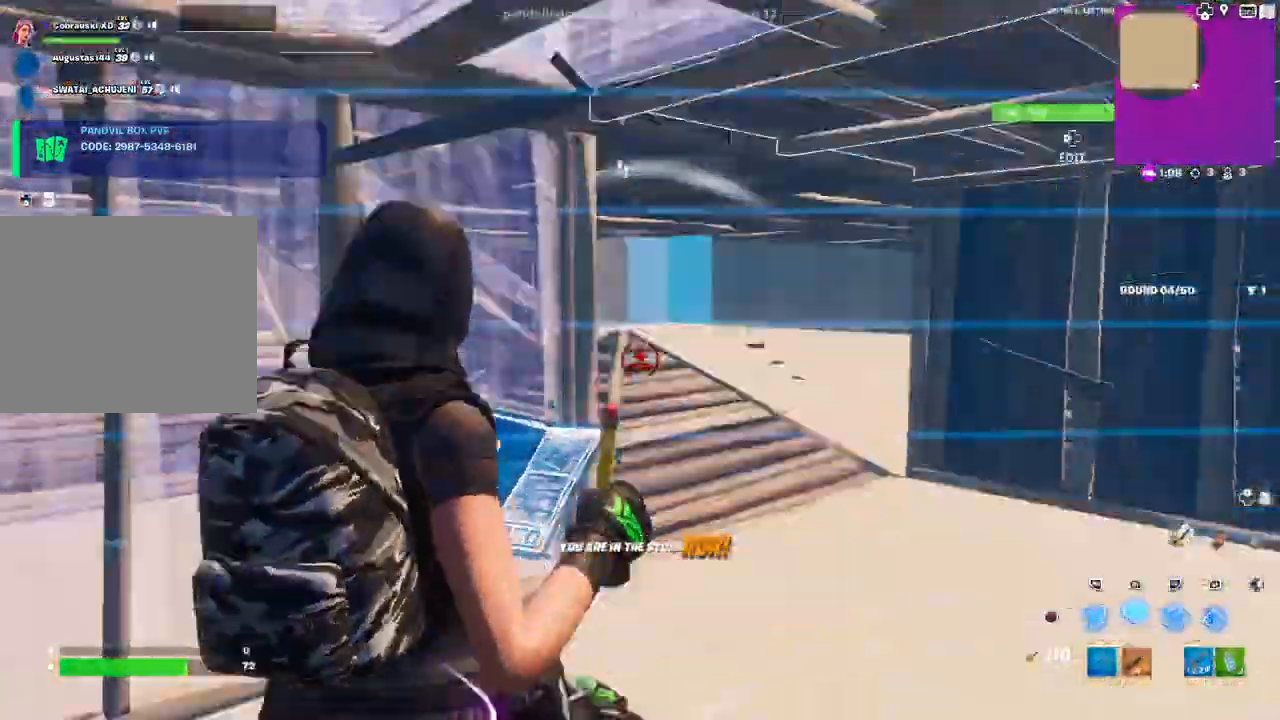
{"buttons": ["R1"], "left_stick": "up-left", "right_stick": "up-left", "events": [[17, "L2", "down"], [83, "left_stick", "up-left"], [100, "R2", "down"], [100, "right_stick", "right"], [167, "L2", "up"], [183, "right_stick", "center"], [300, "CIRCLE", "down"], [367, "R2", "up"], [383, "CIRCLE", "up"], [467, "R1", "down"], [500, "right_stick", "up-left"]]}
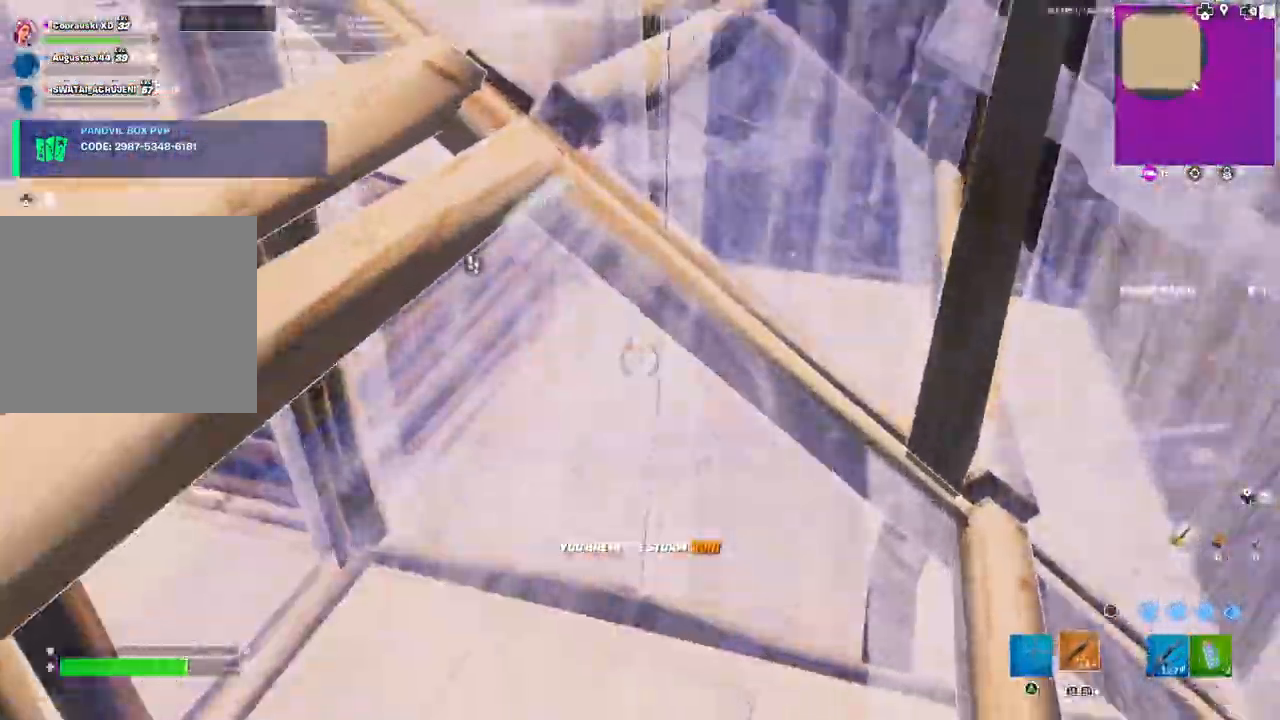
{"buttons": ["R2", "DPAD_LEFT"], "left_stick": "up-right", "right_stick": "down-right", "events": [[33, "left_stick", "up-right"], [50, "R1", "up"], [100, "right_stick", "center"], [150, "right_stick", "right"], [217, "right_stick", "center"], [300, "right_stick", "up"], [367, "DPAD_LEFT", "down"], [400, "R2", "down"], [433, "right_stick", "right"], [483, "right_stick", "down-right"]]}
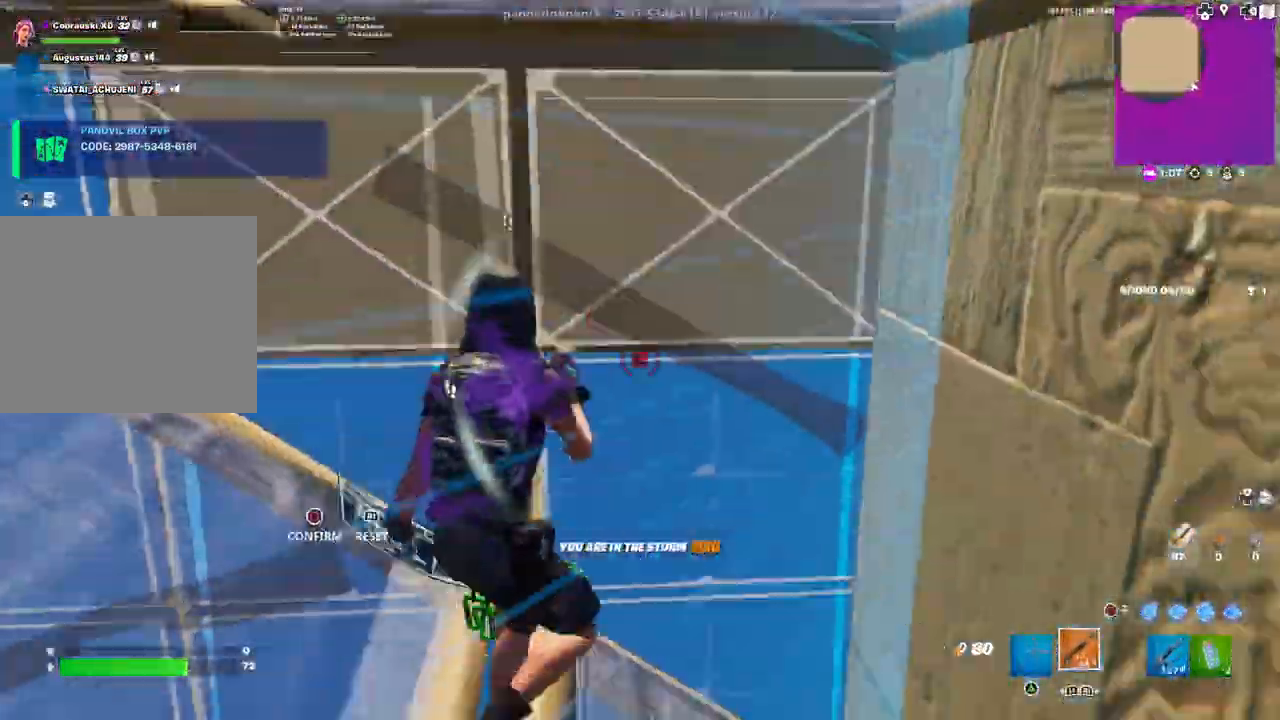
{"buttons": [], "left_stick": "up-right", "right_stick": "left", "events": [[17, "DPAD_LEFT", "up"], [17, "right_stick", "right"], [50, "right_stick", "left"], [67, "R2", "up"], [167, "right_stick", "center"], [267, "right_stick", "up"], [367, "right_stick", "left"]]}
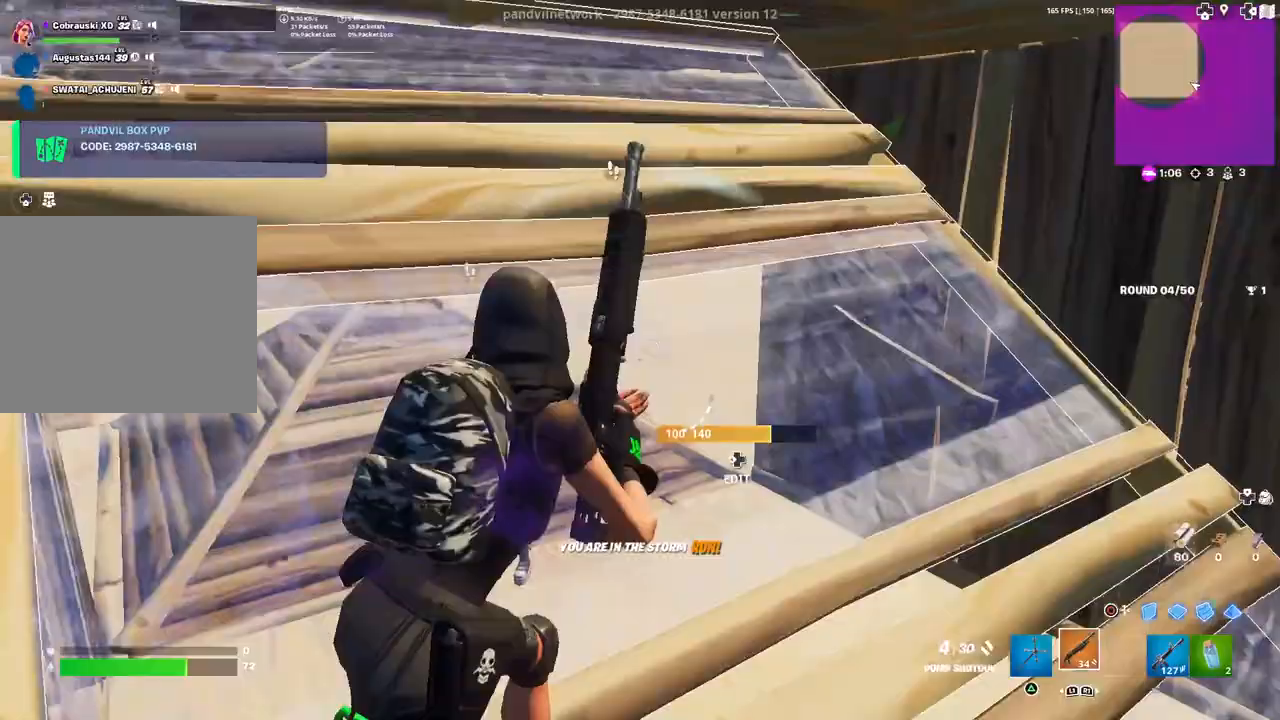
{"buttons": [], "left_stick": "down-right", "right_stick": "center", "events": [[117, "left_stick", "right"], [283, "left_stick", "down-right"], [283, "right_stick", "right"], [450, "right_stick", "center"]]}
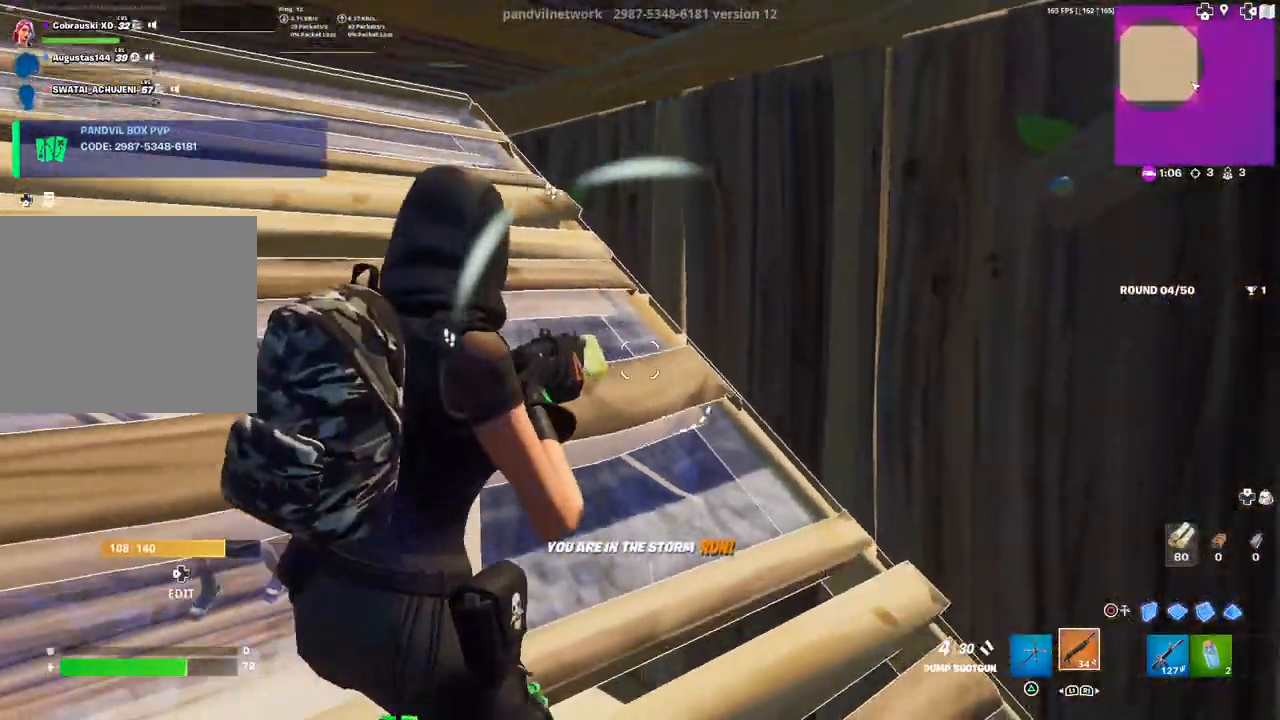
{"buttons": [], "left_stick": "up-left", "right_stick": "center", "events": [[17, "left_stick", "up-right"], [50, "right_stick", "up"], [250, "right_stick", "center"], [300, "left_stick", "right"], [383, "TRIANGLE", "down"], [433, "TRIANGLE", "up"], [450, "left_stick", "up"], [500, "left_stick", "up-left"]]}
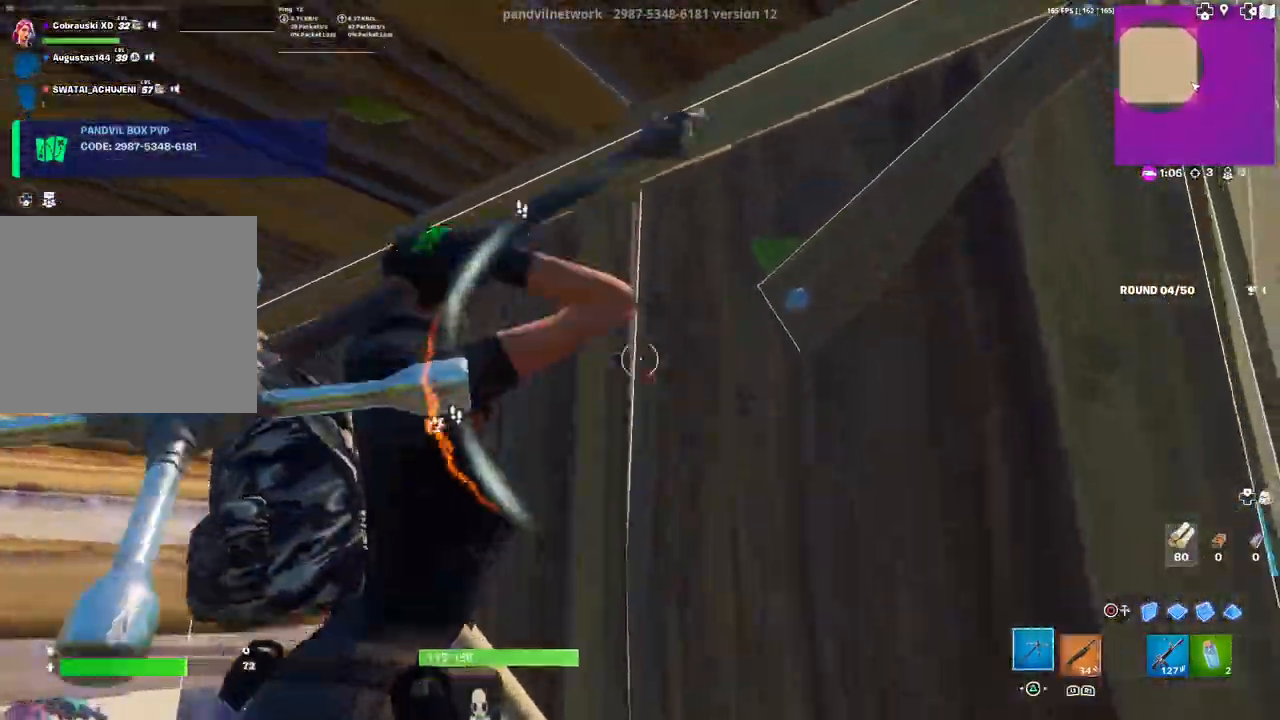
{"buttons": ["R2", "DPAD_LEFT"], "left_stick": "up", "right_stick": "right", "events": [[150, "right_stick", "down-right"], [217, "left_stick", "left"], [250, "R2", "down"], [250, "right_stick", "center"], [367, "left_stick", "up"], [383, "DPAD_LEFT", "down"], [450, "right_stick", "right"]]}
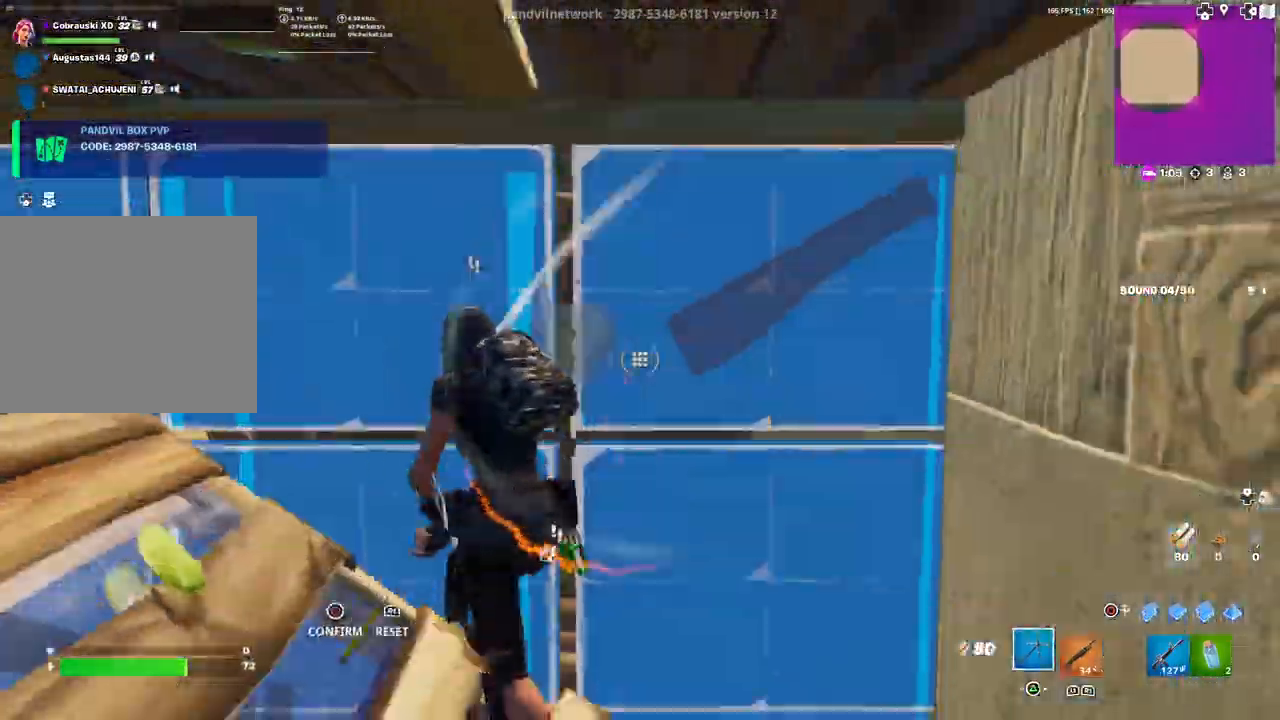
{"buttons": ["DPAD_LEFT"], "left_stick": "down-left", "right_stick": "up-left", "events": [[17, "DPAD_LEFT", "up"], [67, "right_stick", "left"], [100, "R2", "up"], [150, "right_stick", "center"], [183, "left_stick", "up-right"], [233, "right_stick", "right"], [317, "right_stick", "center"], [400, "DPAD_LEFT", "down"], [400, "right_stick", "up-left"], [417, "left_stick", "down-left"]]}
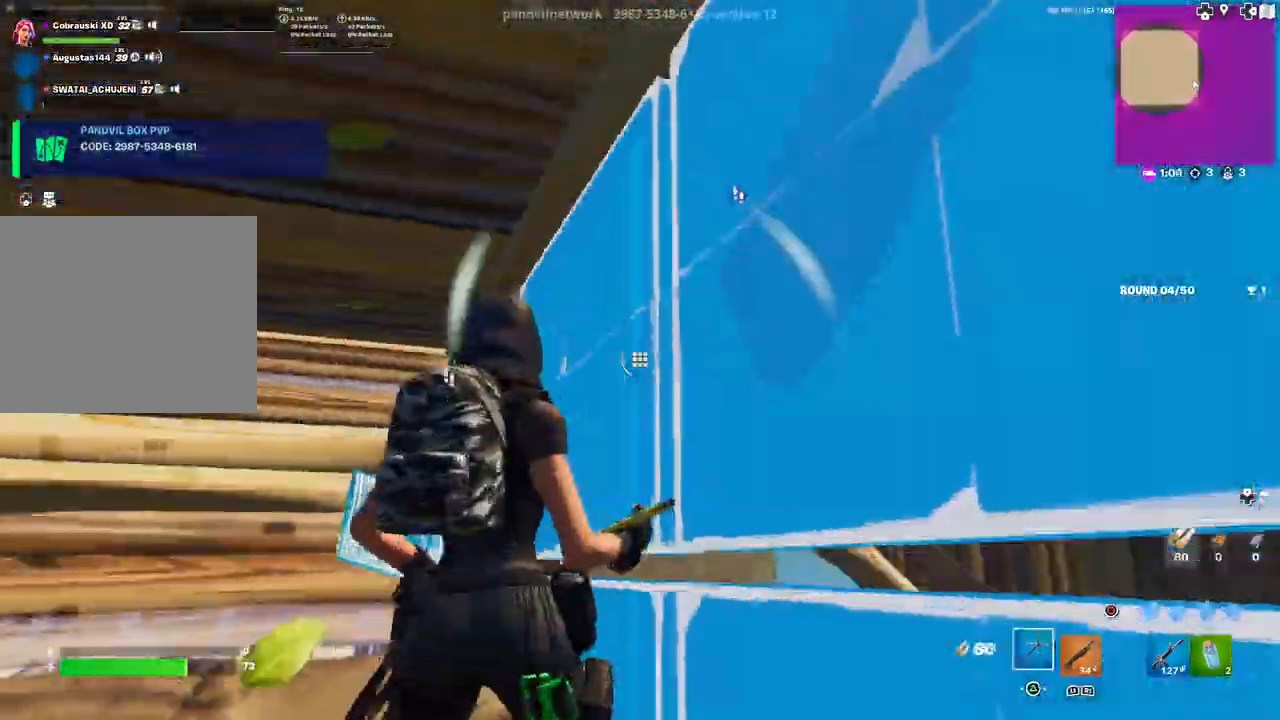
{"buttons": [], "left_stick": "up-right", "right_stick": "center", "events": [[17, "DPAD_LEFT", "up"], [17, "right_stick", "center"], [133, "left_stick", "up"], [133, "right_stick", "right"], [150, "R2", "down"], [183, "right_stick", "down-right"], [317, "right_stick", "down-left"], [333, "R2", "up"], [417, "right_stick", "center"], [500, "left_stick", "up-right"]]}
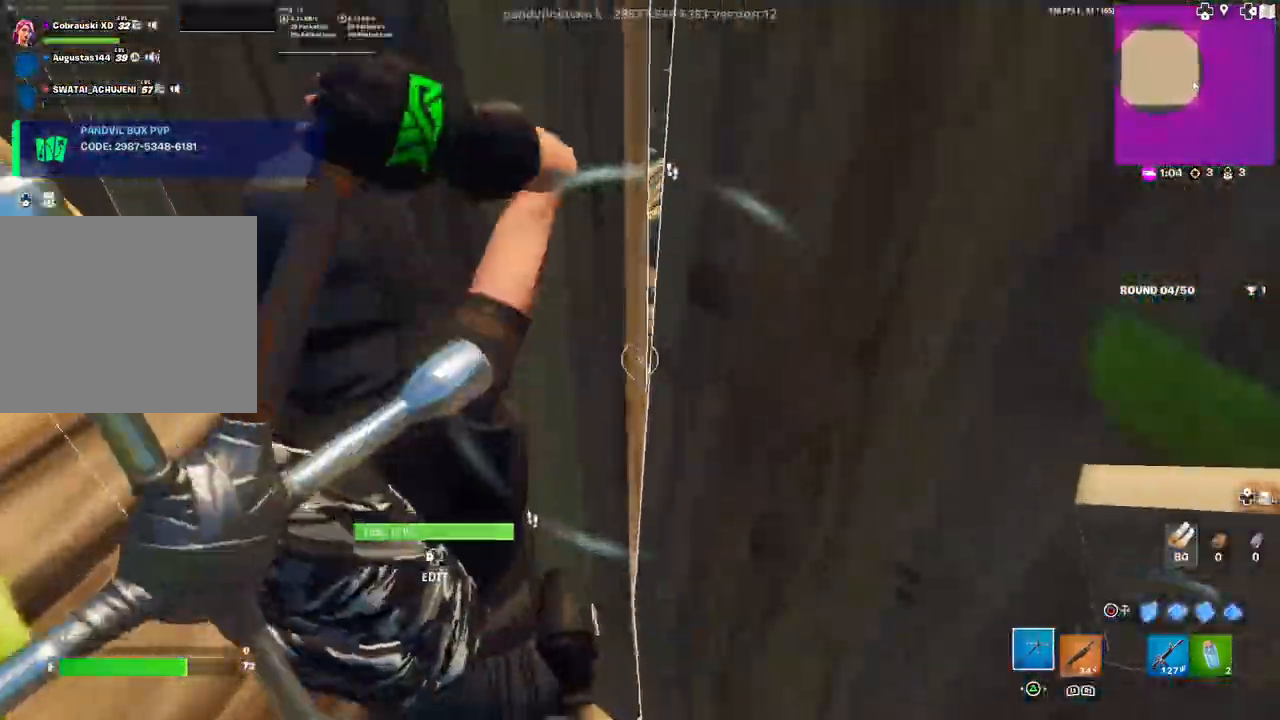
{"buttons": ["DPAD_LEFT"], "left_stick": "down", "right_stick": "up", "events": [[67, "right_stick", "up-left"], [150, "TRIANGLE", "down"], [183, "right_stick", "center"], [200, "TRIANGLE", "up"], [250, "left_stick", "down-right"], [267, "right_stick", "up-left"], [300, "left_stick", "down"], [367, "right_stick", "up"], [417, "DPAD_LEFT", "down"]]}
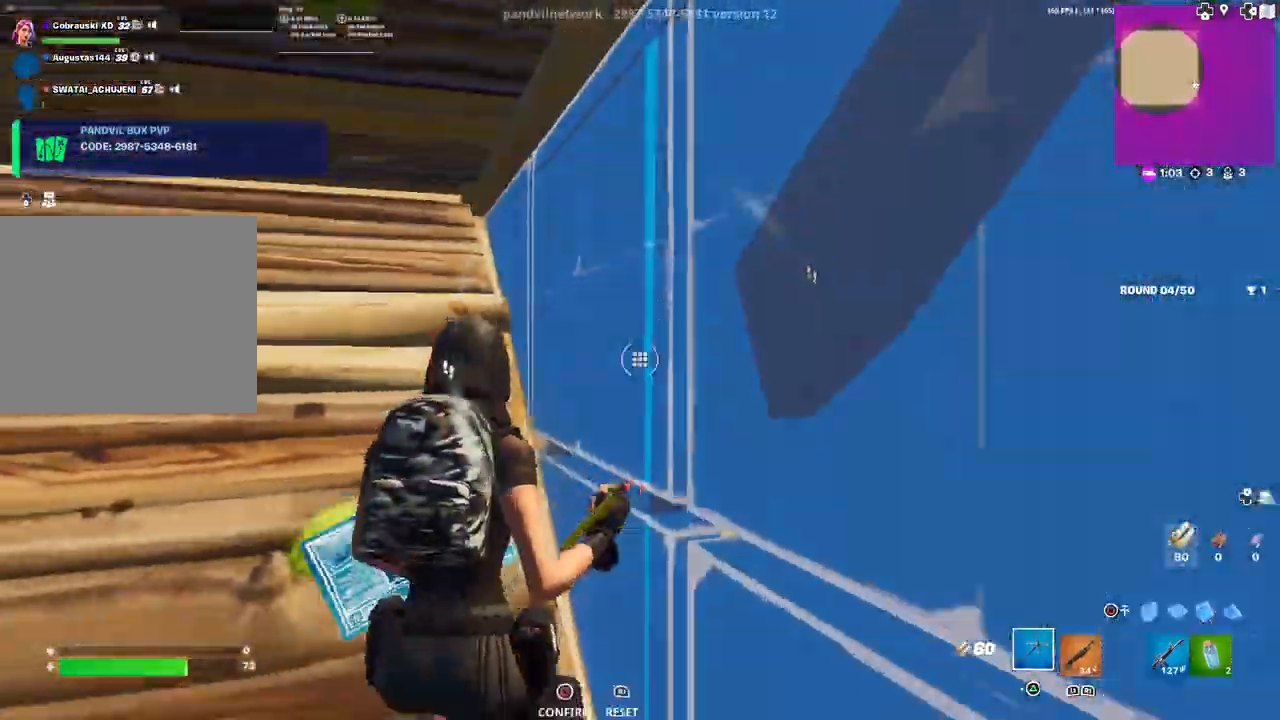
{"buttons": [], "left_stick": "up-right", "right_stick": "up-left", "events": [[17, "R2", "down"], [50, "DPAD_LEFT", "up"], [67, "right_stick", "right"], [217, "left_stick", "center"], [217, "right_stick", "down"], [250, "R2", "up"], [267, "left_stick", "up"], [350, "right_stick", "up-right"], [367, "left_stick", "up-right"], [467, "right_stick", "up-left"]]}
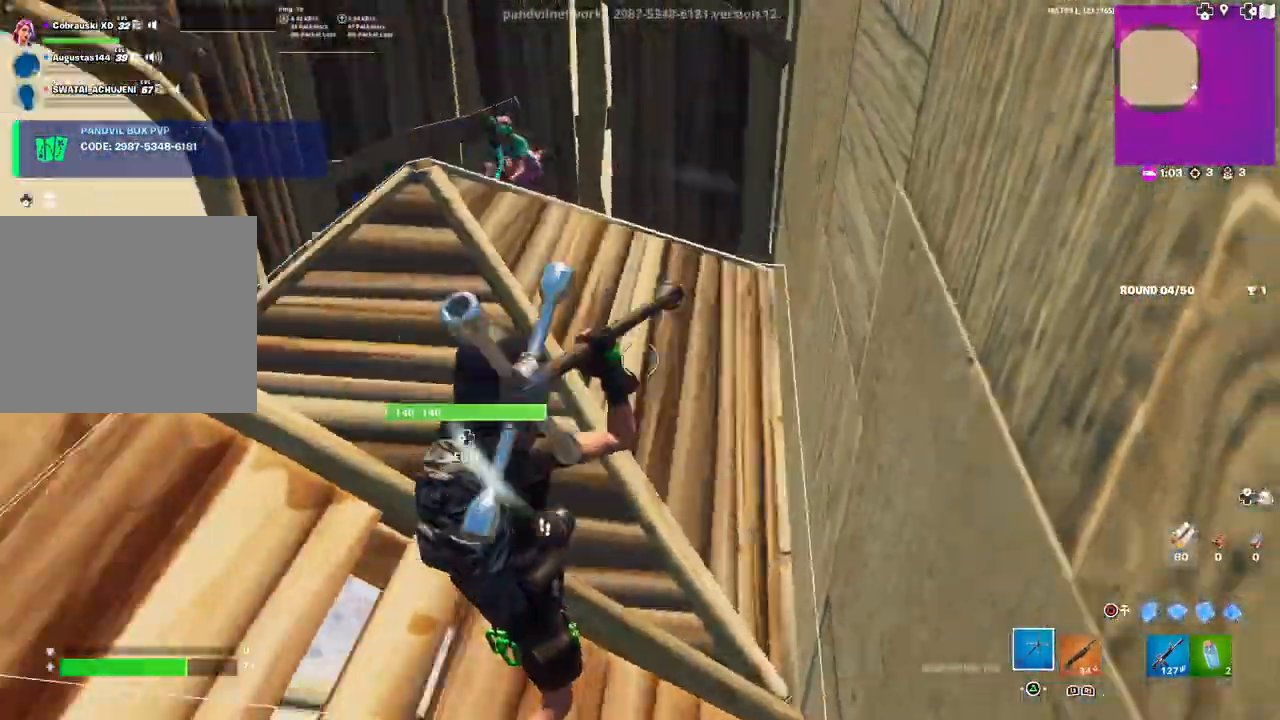
{"buttons": [], "left_stick": "up-right", "right_stick": "up-left", "events": [[100, "right_stick", "center"], [167, "right_stick", "up-left"]]}
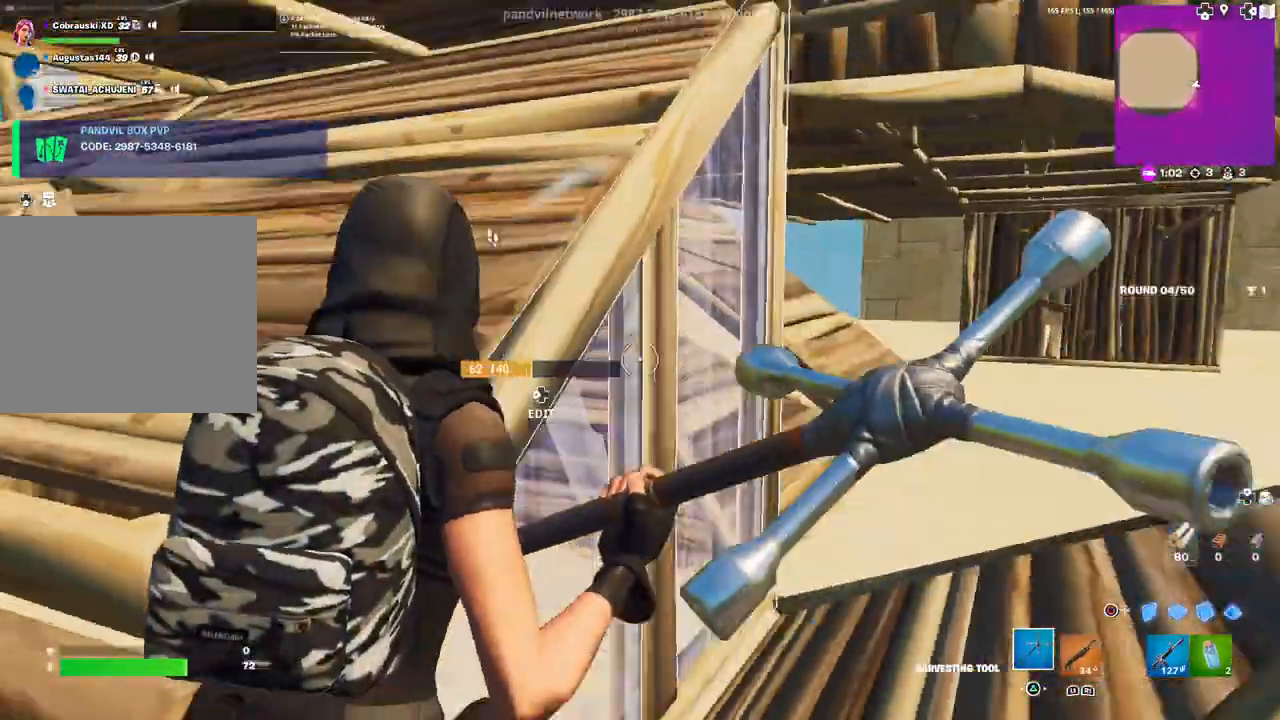
{"buttons": [], "left_stick": "down-left", "right_stick": "right"}
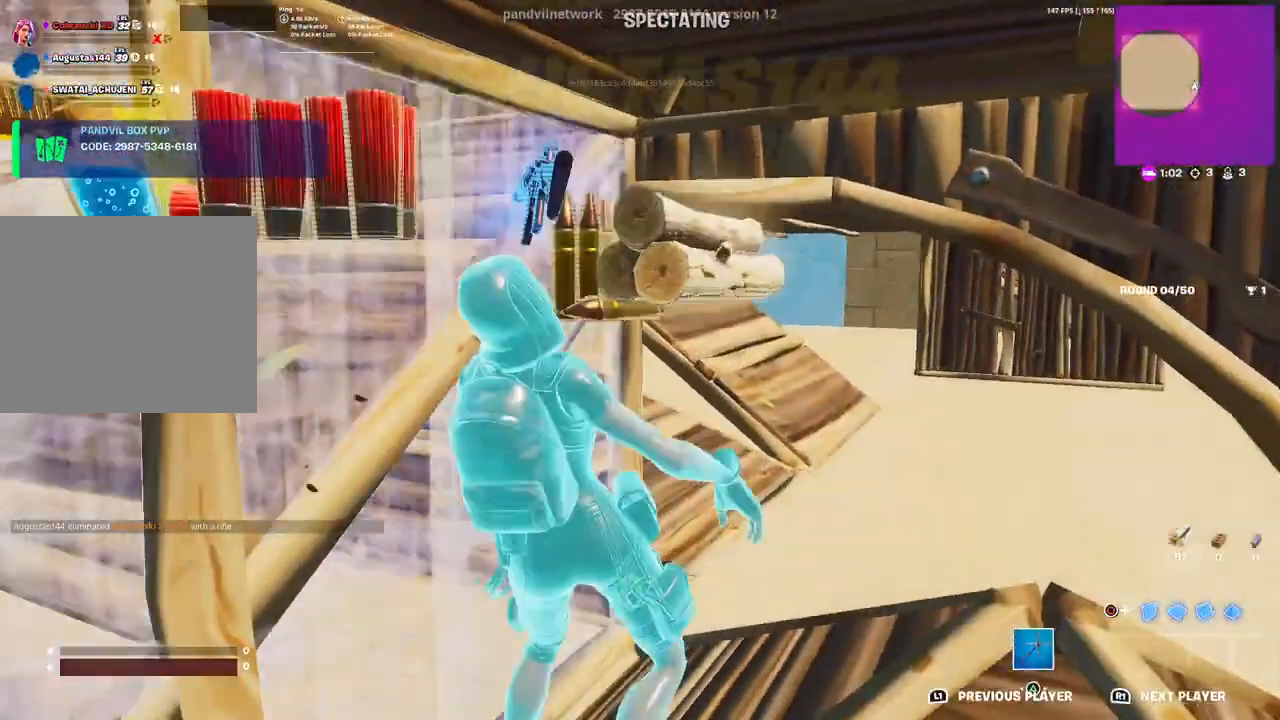
{"buttons": [], "left_stick": "center", "right_stick": "center", "events": [[100, "right_stick", "center"], [183, "left_stick", "center"]]}